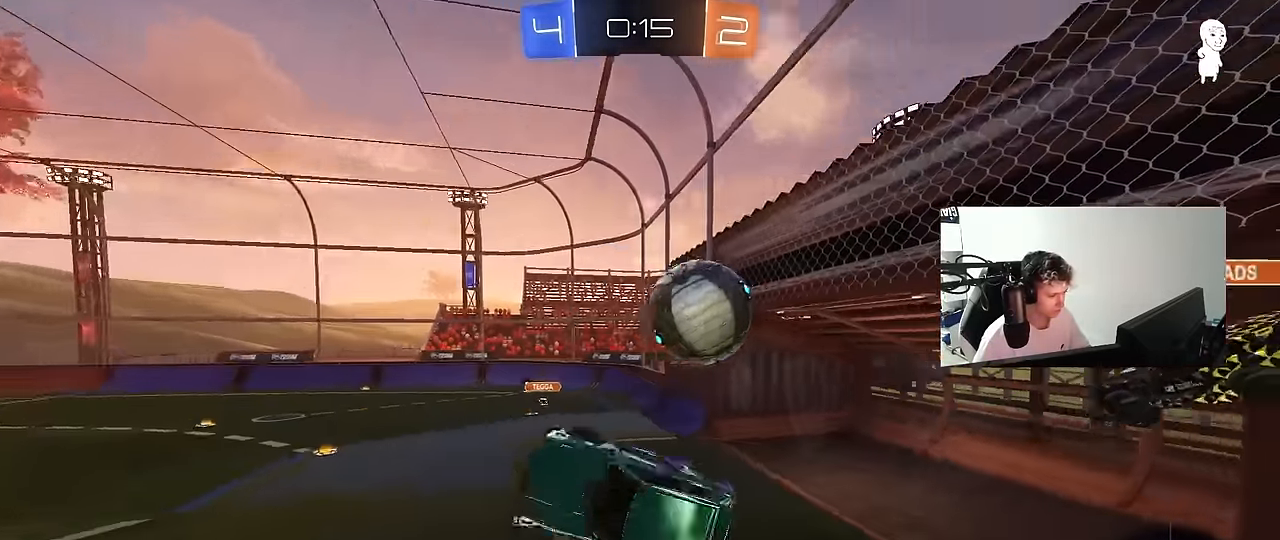
Gameplay with keyboard and mouse; each line is a JSON object with the keys and mouse buttons held at the frame after it. "events" lists presses ("down") and releases ("up") of "1", "2", "3", "4", "5", "a", "alt", "c", "caps_lock", "ctrl", "d", "e", "f", "g", "q", "r", "s", "shift", "space", "t", "tab", "v", "w", "x", "z", "mouse_left", "mouse_wheel" and "mouse_right" between this image and that frame as [ms after this image, input, new state], when the widget could be followed in between. "mouse_left", "mouse_wheel", "mouse_right" = the "left", "wheel", "right" buttons of the "mouse" list. No other keys are recorded. "wheel" means that the mouse wheel is clicked or scrolled. "mouse_move" is the direction in which the mouse moves at that frame (one of eight, or "still"), when it could be read.
{"keys": ["a", "s"], "mouse": [], "mouse_move": "still", "events": [[184, "s", "down"], [184, "shift", "up"], [317, "a", "down"], [317, "d", "up"], [317, "shift", "down"], [467, "shift", "up"]]}
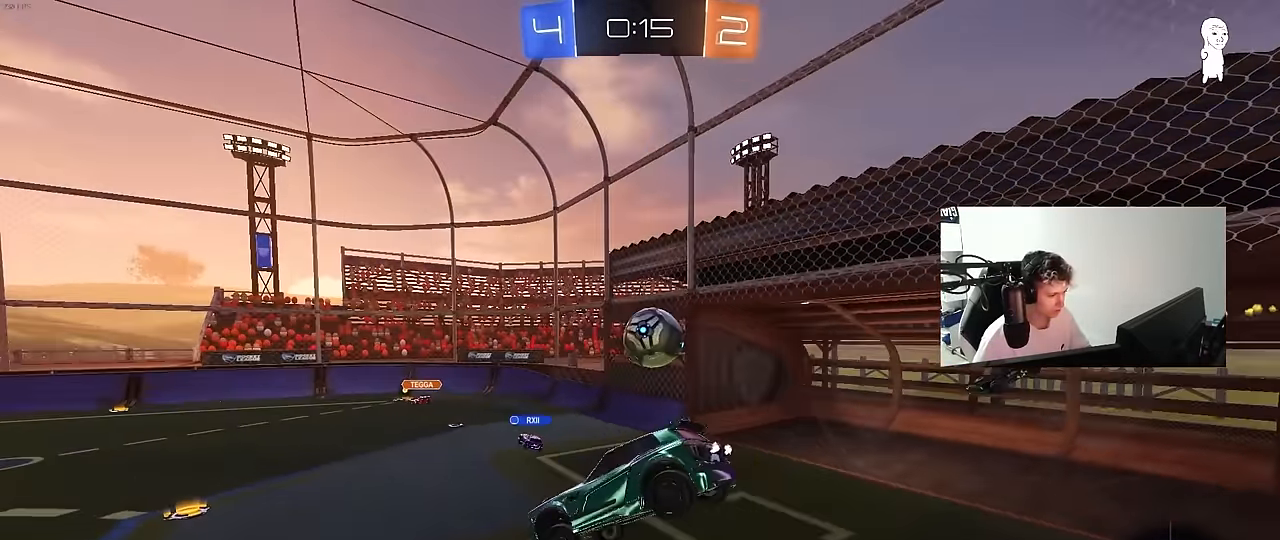
{"keys": [], "mouse": [], "mouse_move": "still", "events": [[50, "a", "up"], [150, "s", "up"], [200, "d", "down"], [284, "d", "up"]]}
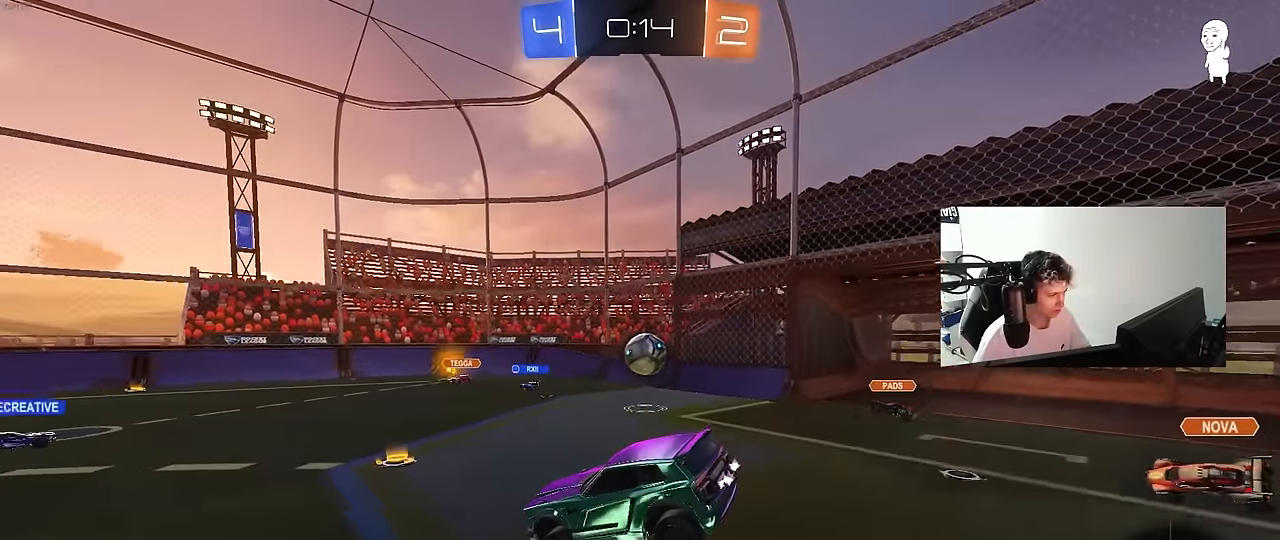
{"keys": ["d", "w"], "mouse": [], "mouse_move": "still", "events": [[17, "d", "down"], [67, "d", "up"], [217, "w", "down"], [300, "d", "down"]]}
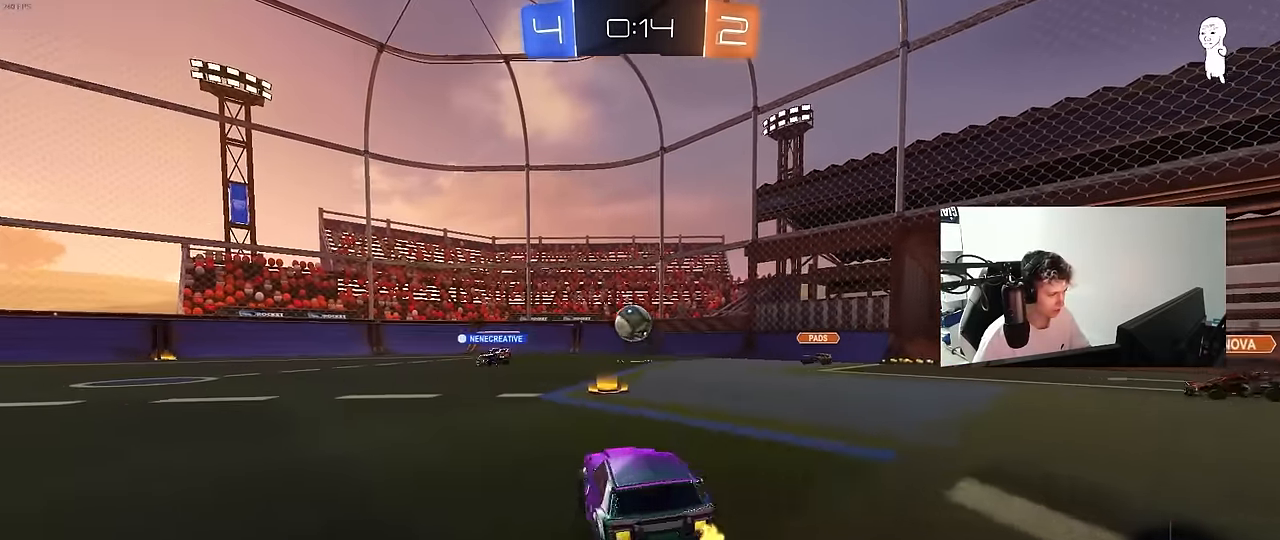
{"keys": ["a", "w"], "mouse": [], "mouse_move": "still", "events": [[184, "d", "up"], [234, "a", "down"], [417, "a", "up"], [500, "a", "down"]]}
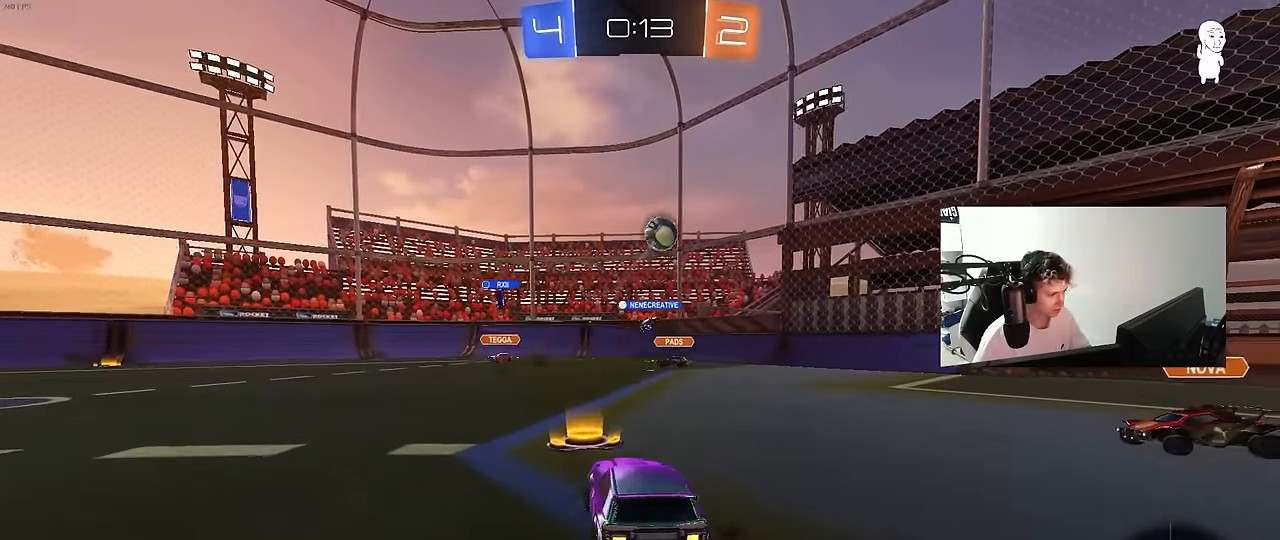
{"keys": ["a", "w"], "mouse": [], "mouse_move": "still", "events": [[100, "shift", "down"], [200, "shift", "up"]]}
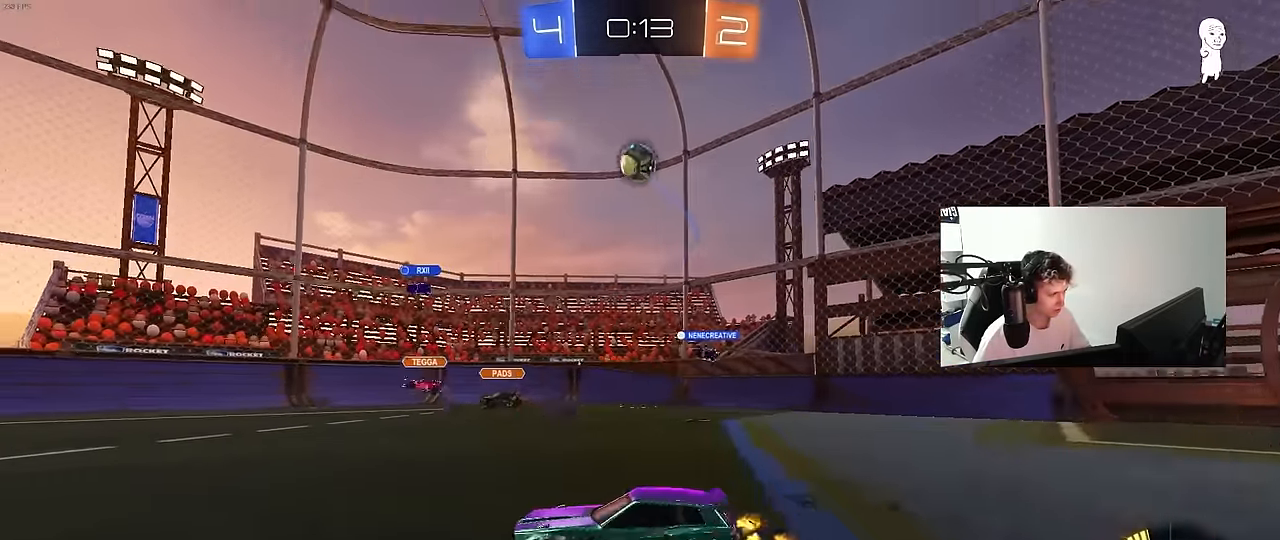
{"keys": ["d"], "mouse": [], "mouse_move": "still", "events": [[17, "mouse_left", "down"], [167, "a", "up"], [167, "mouse_left", "up"], [300, "w", "up"], [350, "d", "down"]]}
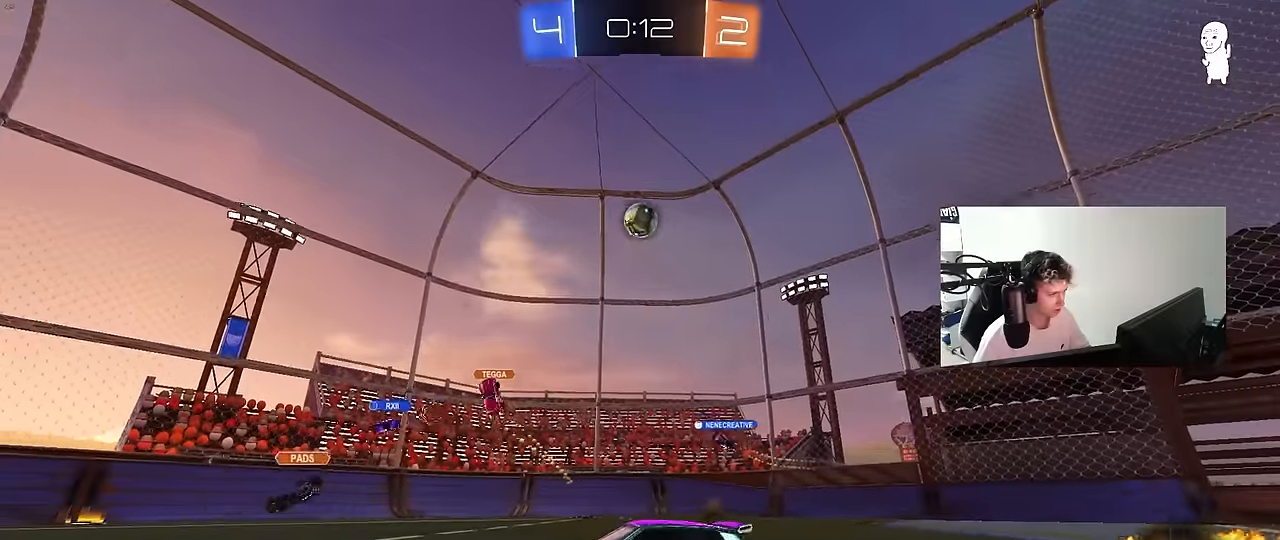
{"keys": ["a", "shift", "w"], "mouse": [], "mouse_move": "still", "events": [[84, "a", "down"], [84, "d", "up"], [184, "shift", "down"], [267, "w", "down"], [317, "shift", "up"], [500, "shift", "down"]]}
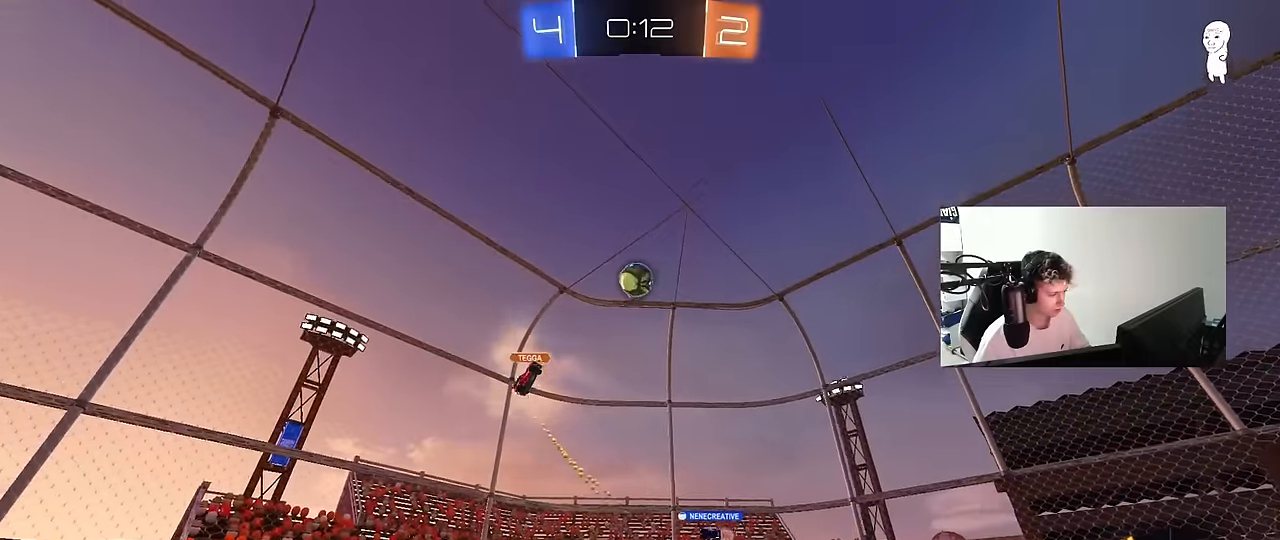
{"keys": ["a", "w"], "mouse": [], "mouse_move": "still", "events": [[150, "shift", "up"]]}
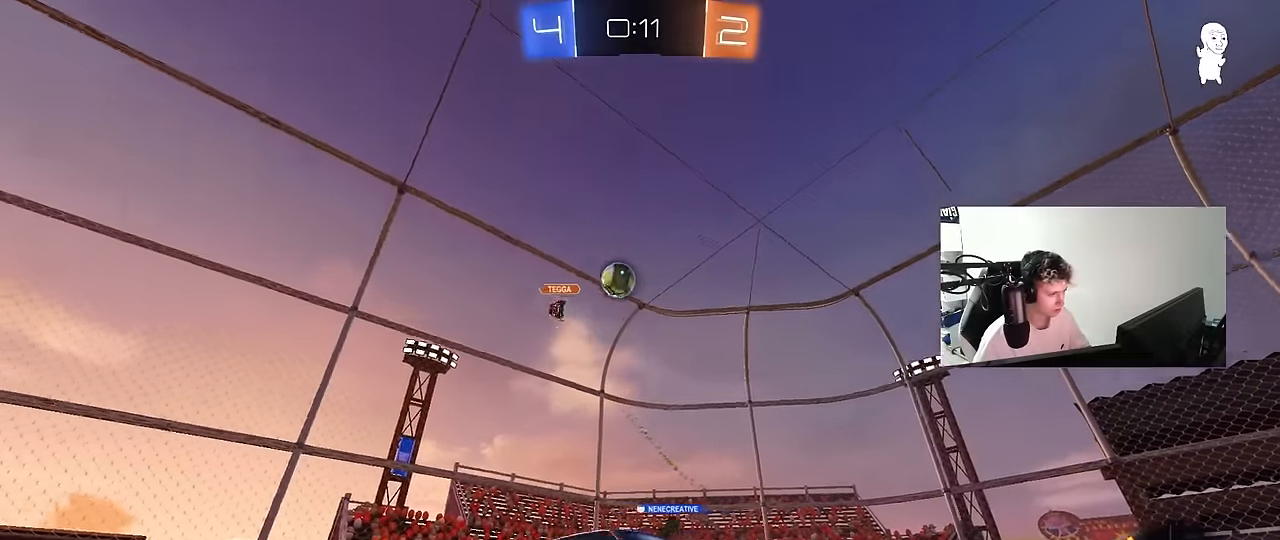
{"keys": ["a", "w"], "mouse": [], "mouse_move": "still", "events": [[167, "shift", "down"], [250, "shift", "up"]]}
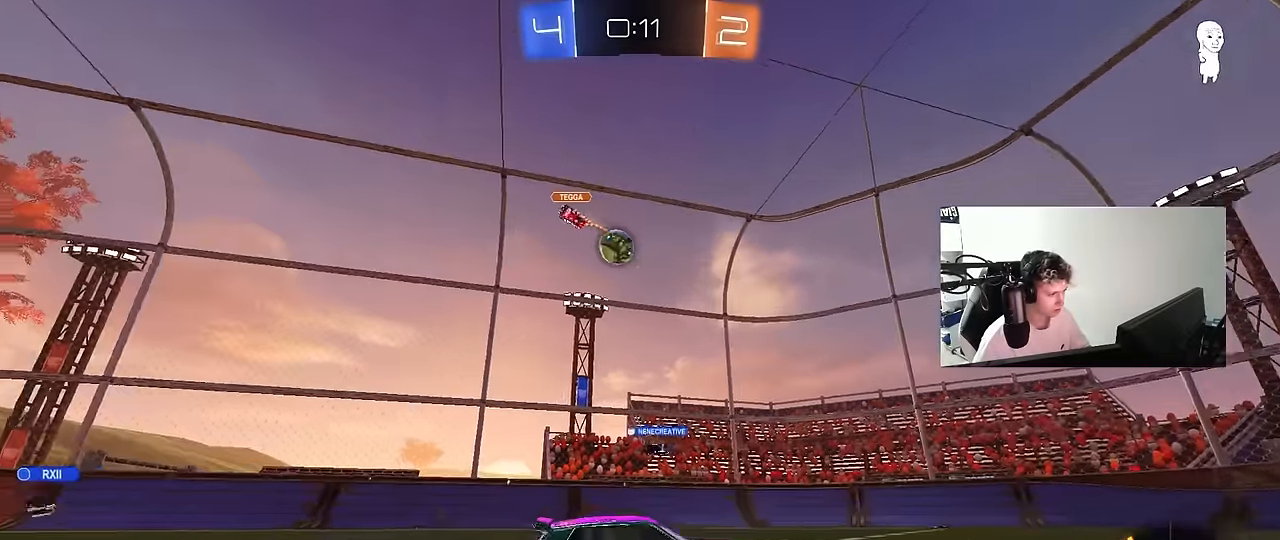
{"keys": ["a", "w"], "mouse": [], "mouse_move": "still", "events": [[234, "a", "up"], [367, "a", "down"]]}
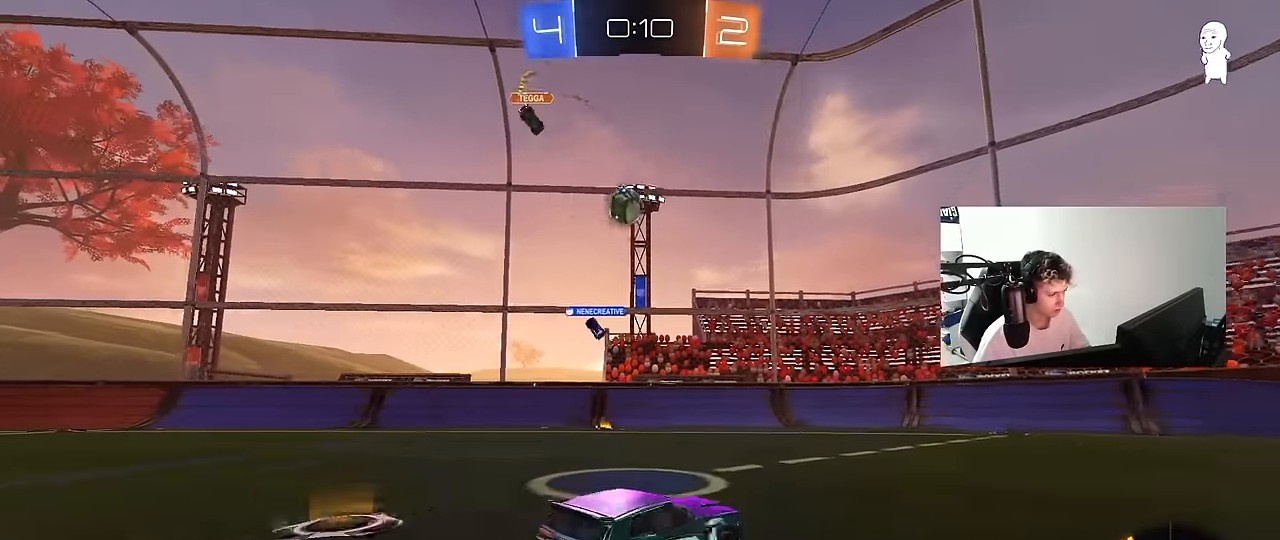
{"keys": ["w"], "mouse": [], "mouse_move": "still", "events": [[100, "a", "up"], [150, "d", "down"], [384, "d", "up"]]}
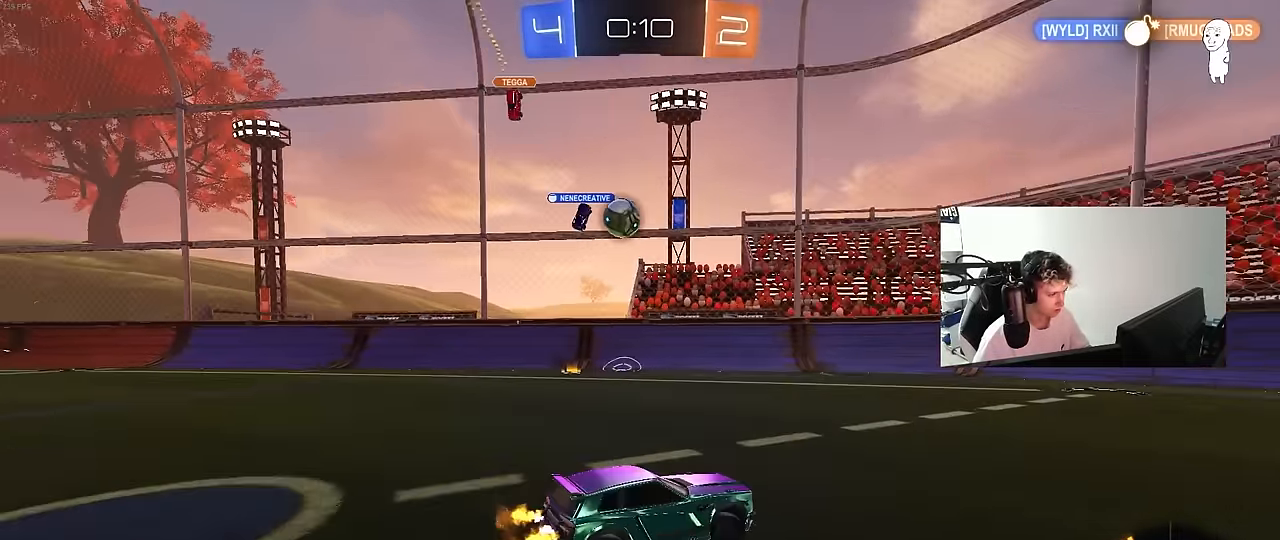
{"keys": ["a", "w"], "mouse": ["left"], "mouse_move": "still", "events": [[67, "a", "down"], [117, "shift", "down"], [217, "shift", "up"], [450, "mouse_left", "down"]]}
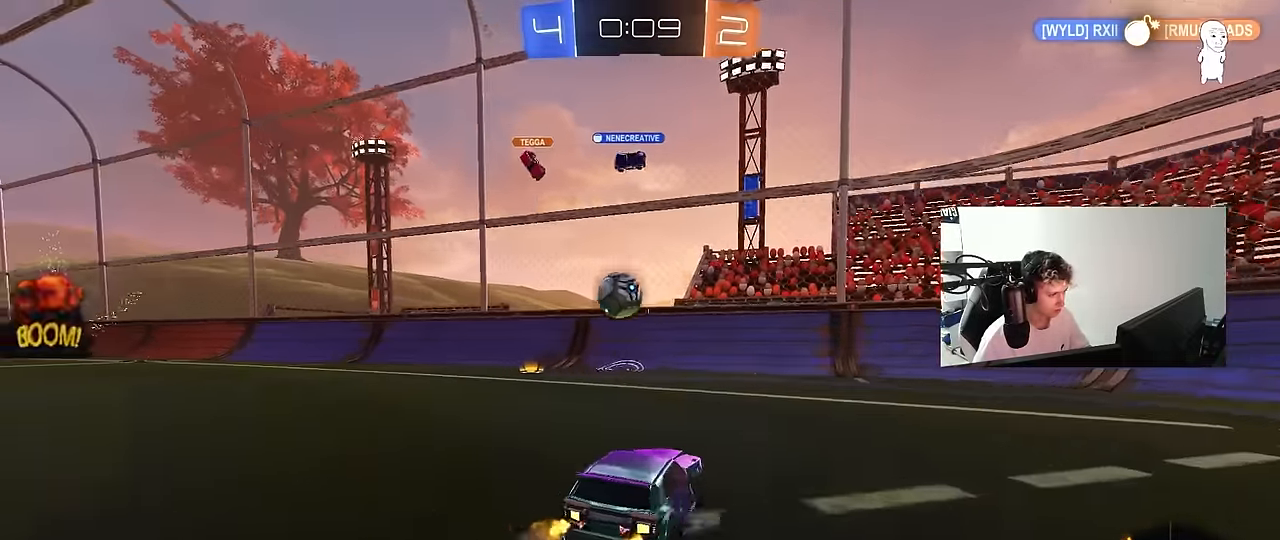
{"keys": [], "mouse": ["left"], "mouse_move": "still", "events": [[34, "a", "up"], [184, "a", "down"], [234, "w", "up"], [267, "a", "up"], [267, "mouse_left", "up"], [267, "mouse_right", "down"], [317, "a", "down"], [317, "mouse_left", "down"], [317, "s", "down"], [417, "shift", "down"], [500, "a", "up"], [500, "mouse_right", "up"], [500, "s", "up"], [500, "shift", "up"]]}
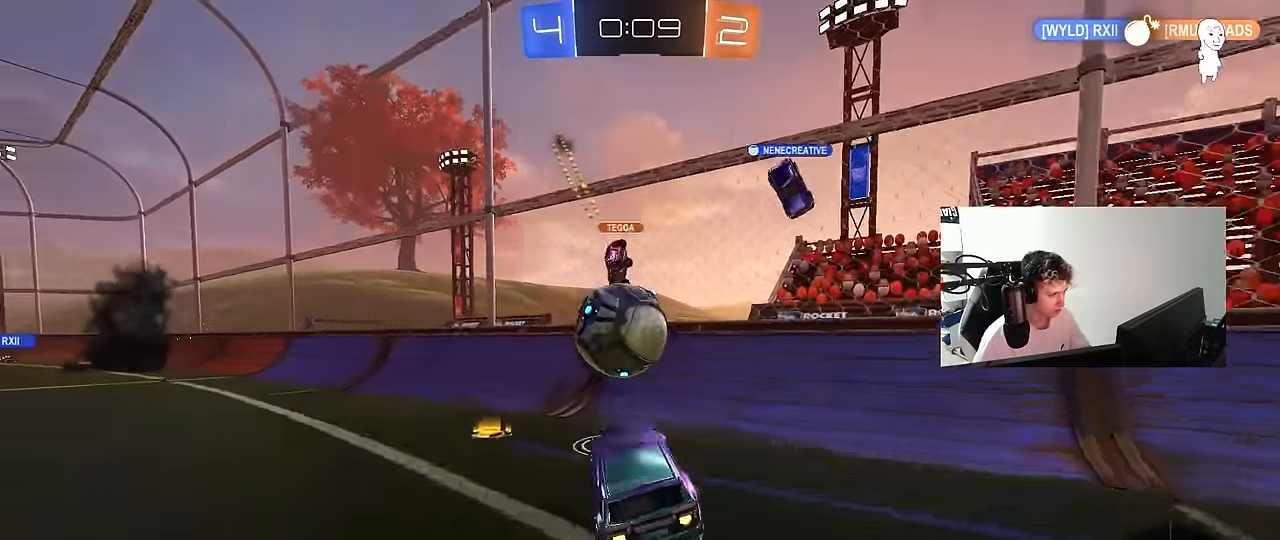
{"keys": ["a", "w"], "mouse": [], "mouse_move": "still", "events": [[50, "mouse_right", "down"], [200, "a", "down"], [200, "w", "down"], [234, "shift", "down"], [284, "mouse_right", "up"], [334, "mouse_left", "up"], [334, "shift", "up"]]}
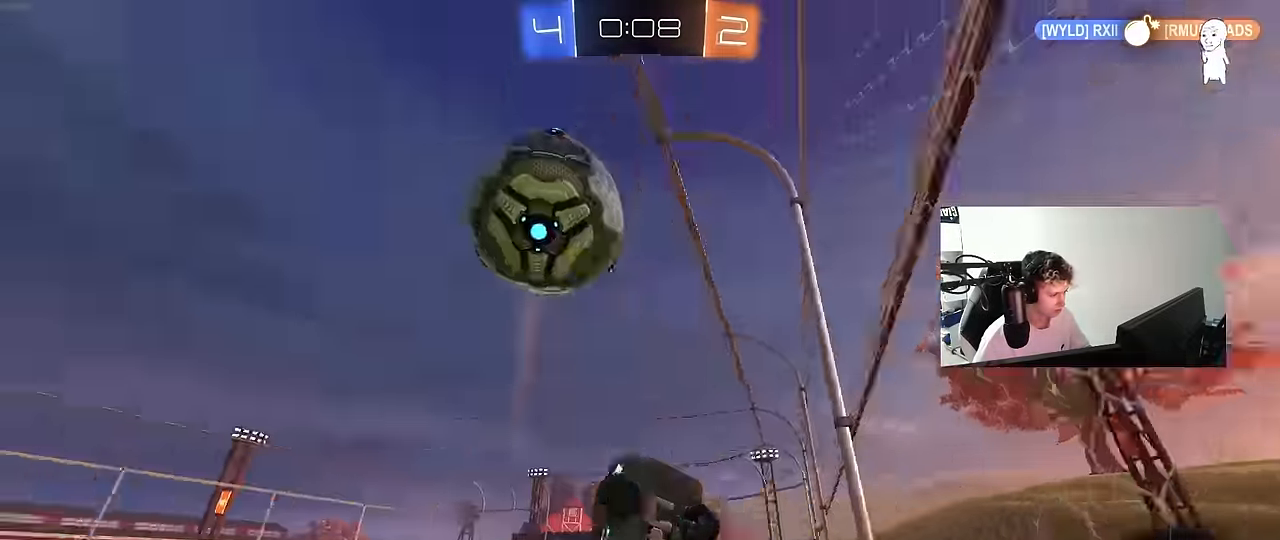
{"keys": ["w"], "mouse": [], "mouse_move": "still", "events": [[17, "w", "up"], [167, "a", "up"], [167, "w", "down"], [217, "d", "down"], [450, "d", "up"]]}
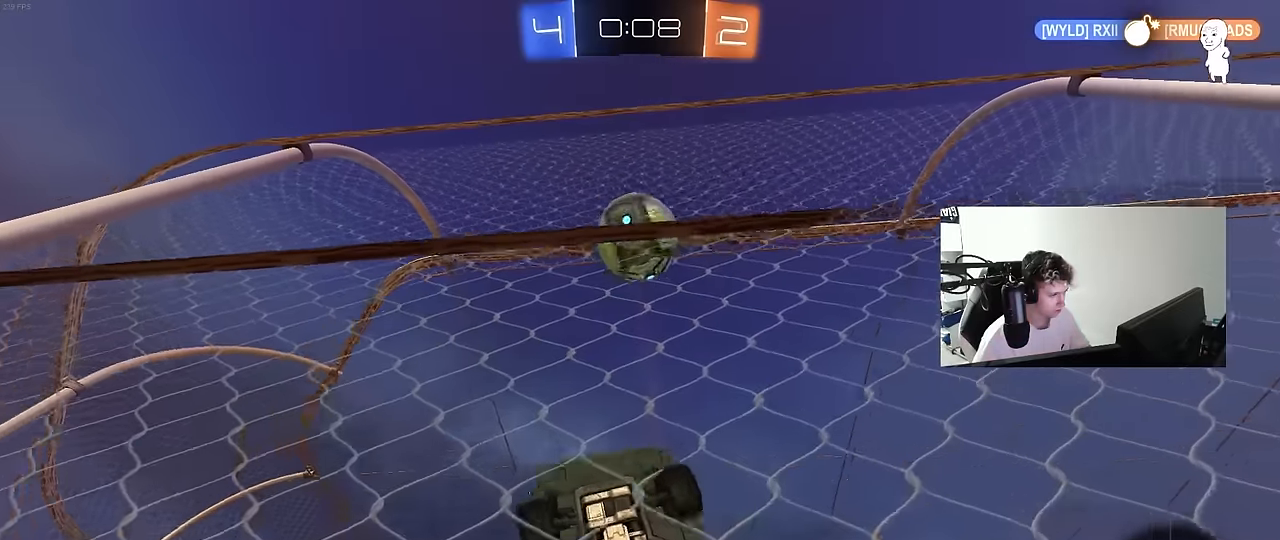
{"keys": ["w"], "mouse": [], "mouse_move": "still", "events": [[34, "a", "down"], [134, "a", "up"], [317, "mouse_left", "down"], [367, "d", "down"], [467, "d", "up"], [467, "mouse_left", "up"]]}
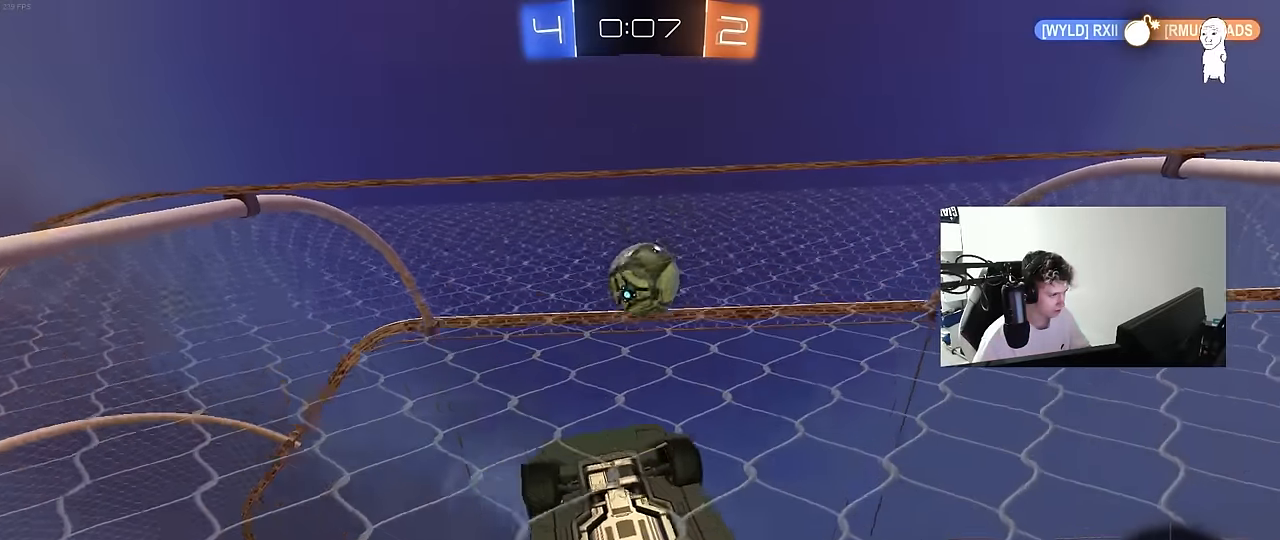
{"keys": ["a", "d", "s", "shift"], "mouse": ["left"], "mouse_move": "still", "events": [[100, "mouse_right", "down"], [100, "w", "up"], [200, "a", "down"], [250, "shift", "down"], [334, "s", "down"], [384, "mouse_left", "down"], [434, "d", "down"], [434, "mouse_right", "up"]]}
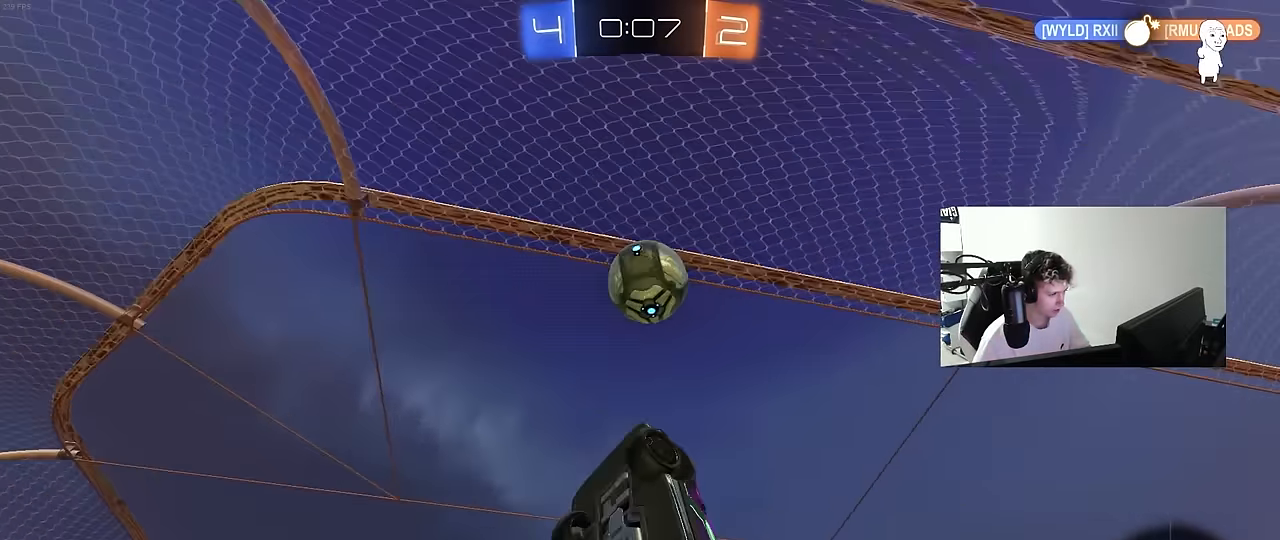
{"keys": ["a"], "mouse": [], "mouse_move": "still", "events": [[17, "d", "up"], [67, "s", "up"], [217, "w", "down"], [350, "mouse_left", "up"], [350, "w", "up"], [400, "shift", "up"]]}
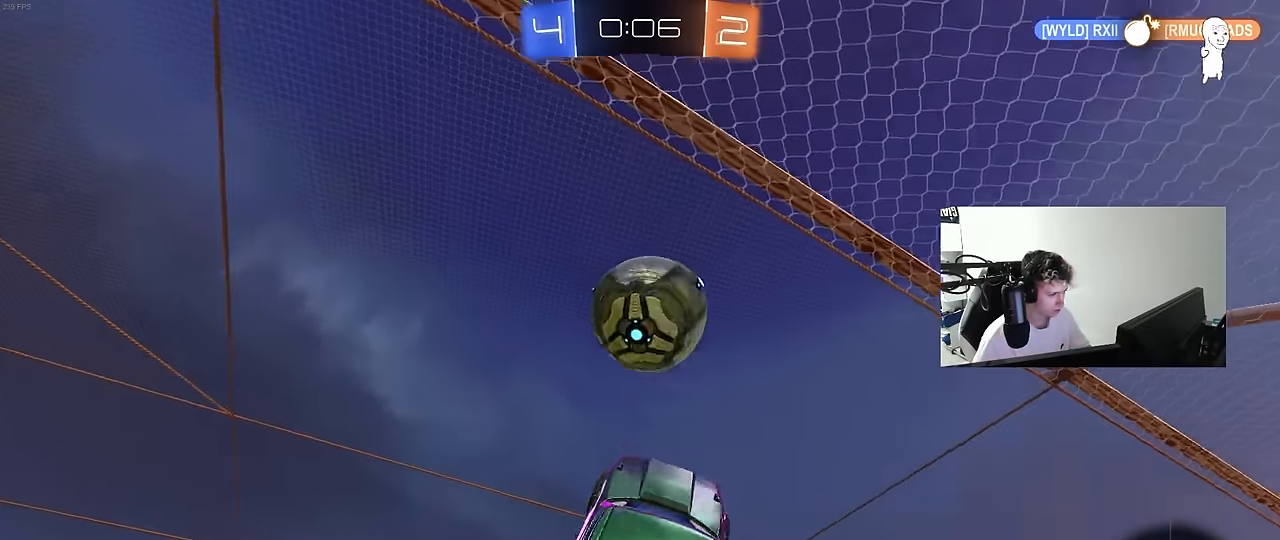
{"keys": ["shift", "w"], "mouse": ["left", "right"], "mouse_move": "down-left", "events": [[34, "a", "up"], [34, "d", "down"], [217, "mouse_left", "down"], [267, "d", "up"], [317, "w", "down"], [467, "mouse_right", "down"], [467, "shift", "down"]]}
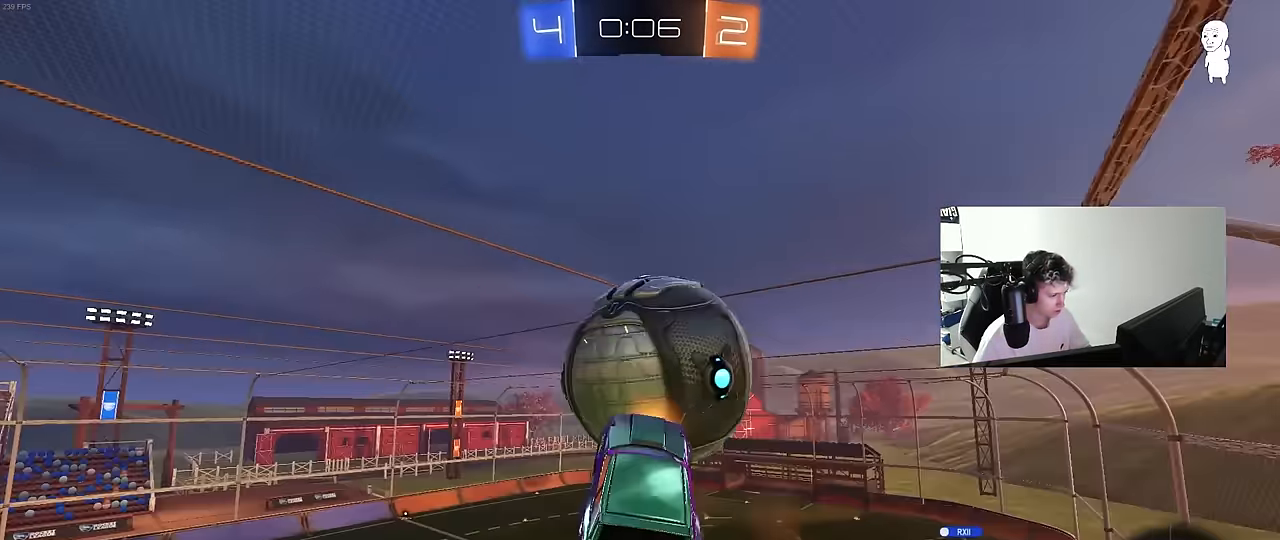
{"keys": ["d", "s", "shift"], "mouse": [], "mouse_move": "still", "events": [[50, "d", "down"], [50, "s", "down"], [50, "w", "up"], [100, "mouse_left", "up"], [150, "mouse_right", "up"]]}
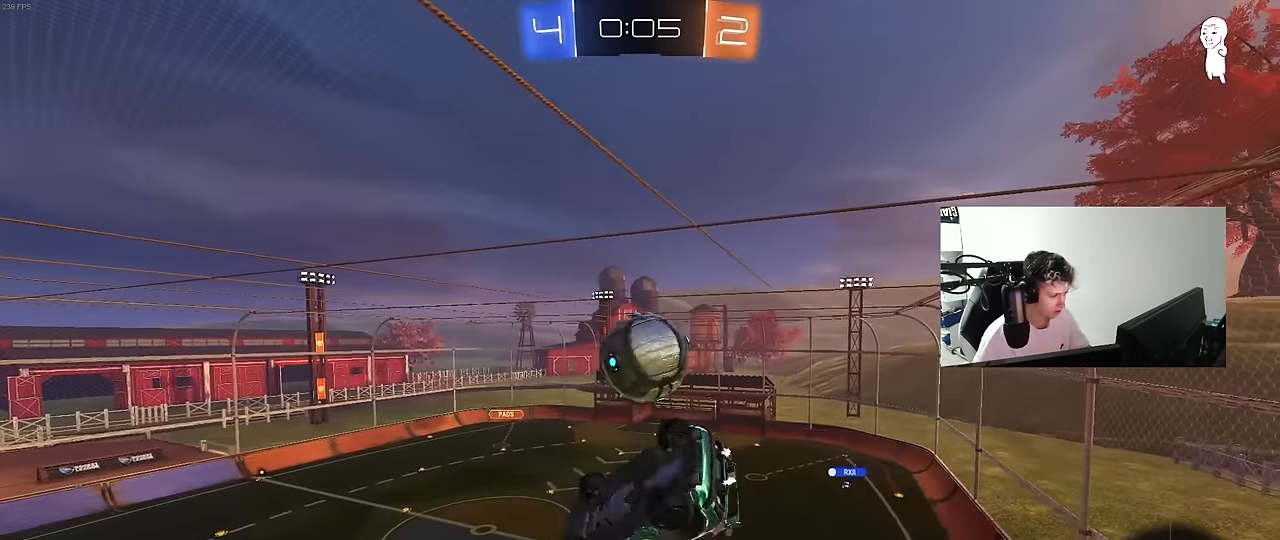
{"keys": ["d", "shift", "w"], "mouse": [], "mouse_move": "still", "events": [[167, "s", "up"], [250, "s", "down"], [300, "s", "up"], [484, "w", "down"]]}
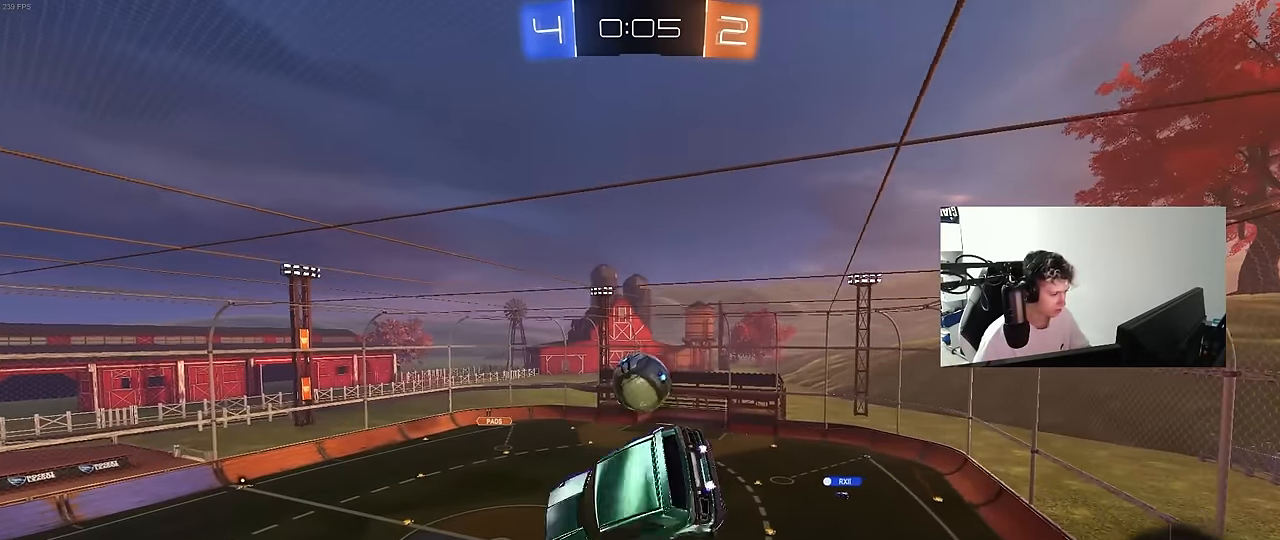
{"keys": [], "mouse": [], "mouse_move": "still", "events": [[34, "shift", "up"], [84, "d", "up"], [184, "w", "up"]]}
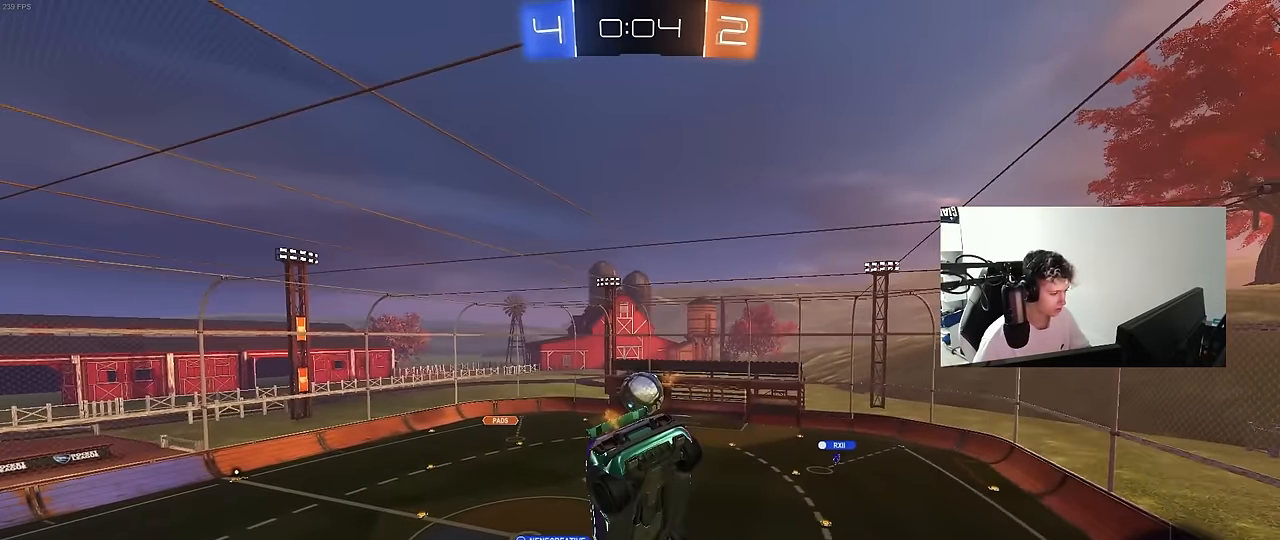
{"keys": [], "mouse": [], "mouse_move": "still", "events": []}
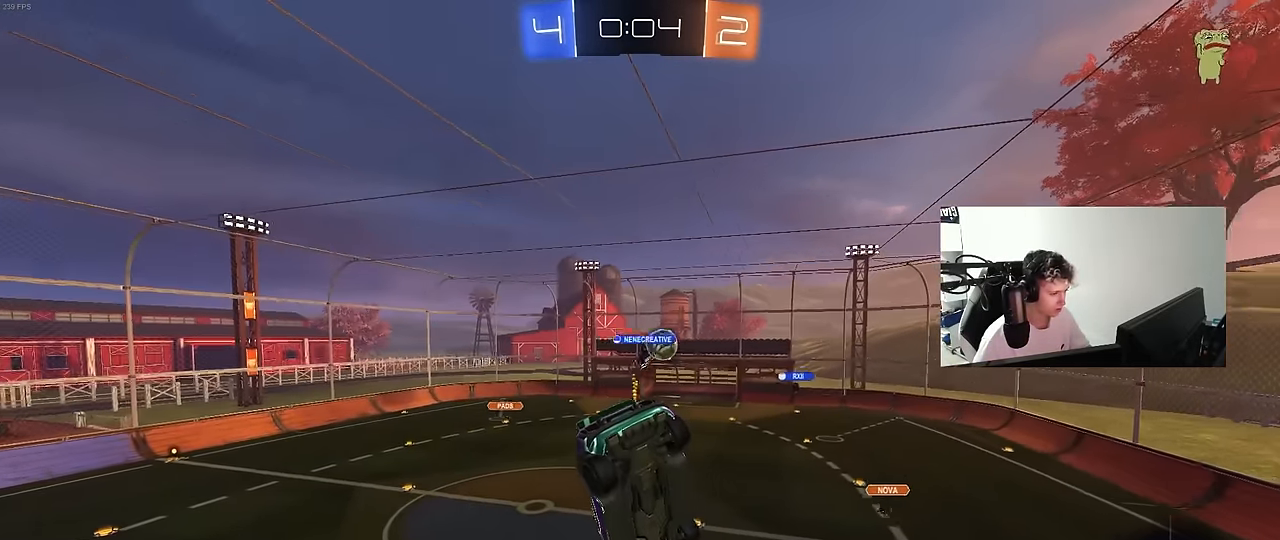
{"keys": [], "mouse": [], "mouse_move": "still", "events": [[117, "a", "down"], [117, "s", "down"], [267, "d", "down"], [300, "a", "up"], [300, "shift", "down"], [350, "s", "up"], [350, "shift", "up"], [450, "d", "up"]]}
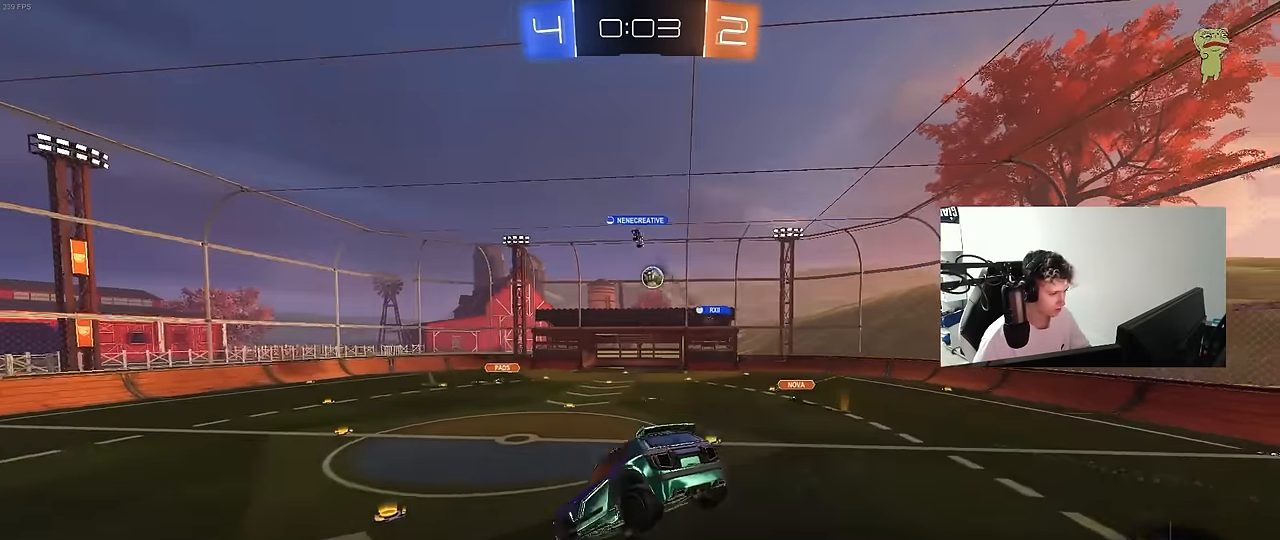
{"keys": ["w"], "mouse": [], "mouse_move": "still", "events": [[234, "w", "down"], [317, "d", "down"], [467, "d", "up"]]}
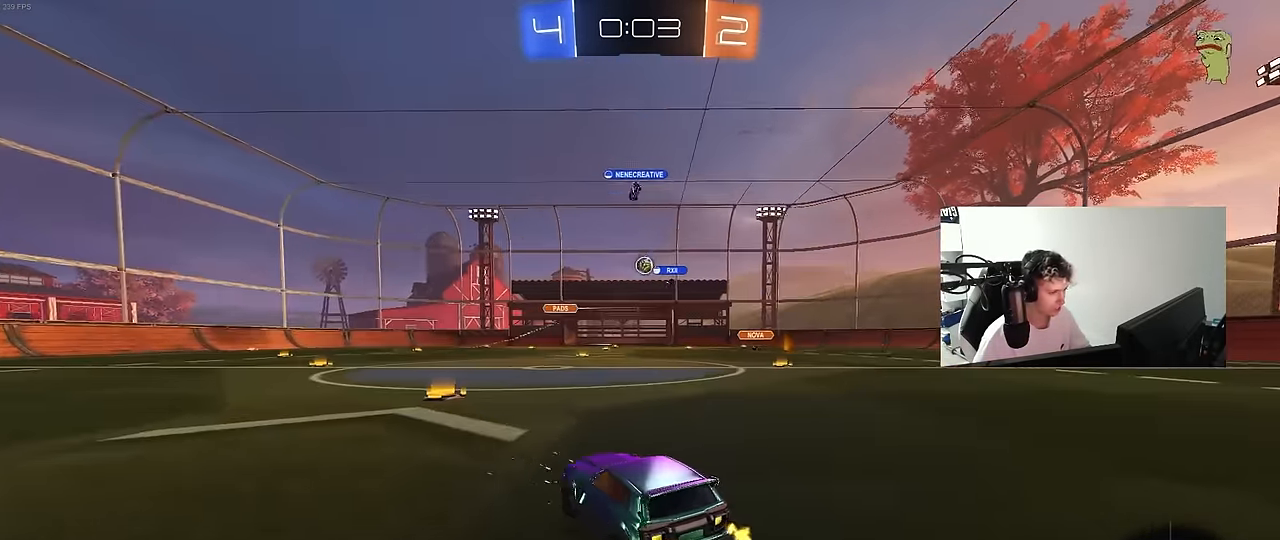
{"keys": ["w"], "mouse": [], "mouse_move": "still", "events": []}
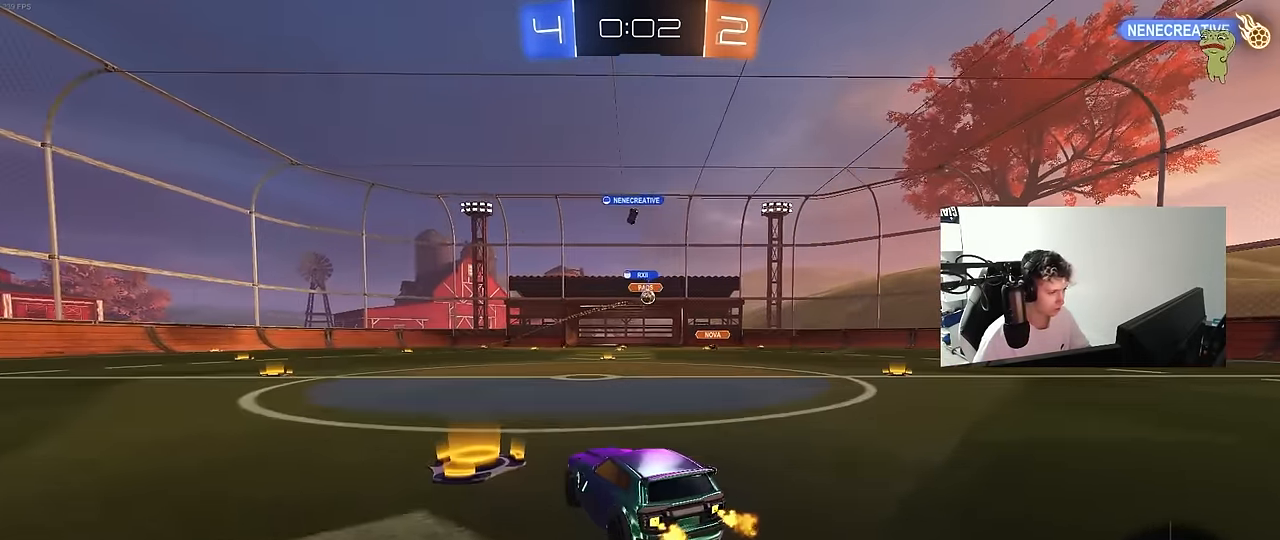
{"keys": ["d", "w"], "mouse": [], "mouse_move": "still", "events": [[117, "d", "down"]]}
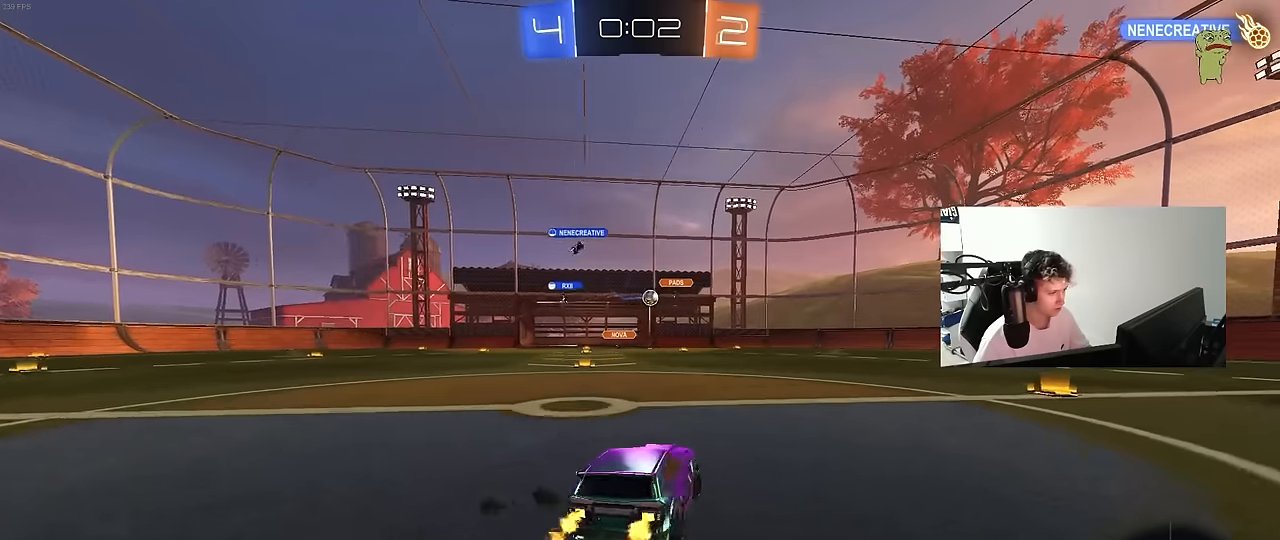
{"keys": ["w"], "mouse": [], "mouse_move": "still", "events": [[367, "d", "up"]]}
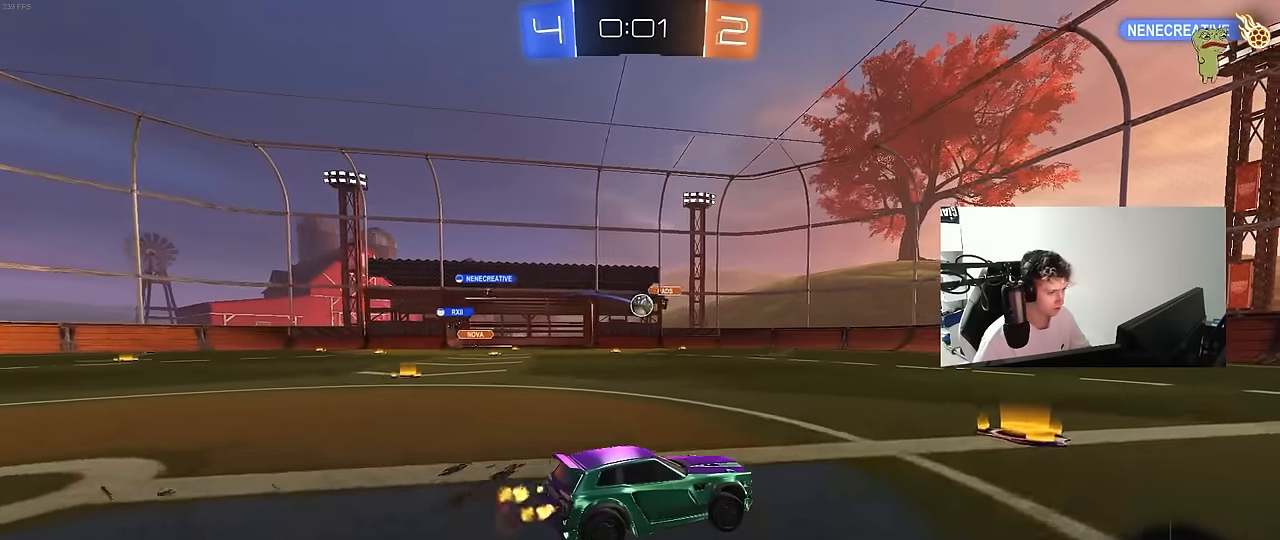
{"keys": ["d", "w"], "mouse": [], "mouse_move": "still", "events": [[284, "d", "down"], [334, "w", "up"], [384, "shift", "down"], [484, "shift", "up"], [484, "w", "down"]]}
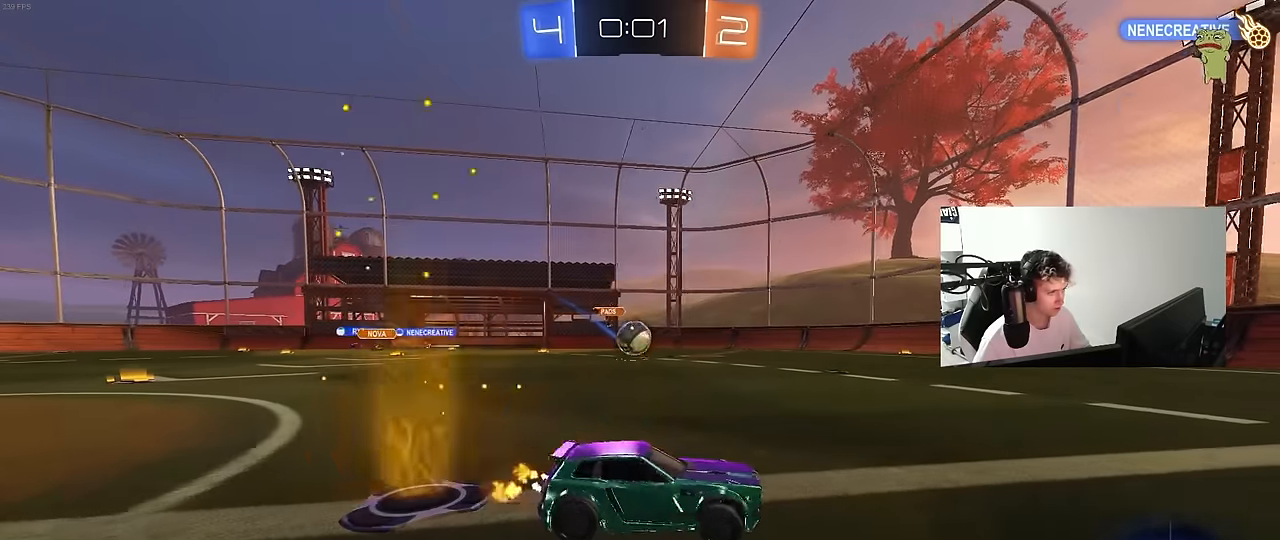
{"keys": [], "mouse": [], "mouse_move": "still", "events": [[250, "w", "up"], [400, "d", "up"]]}